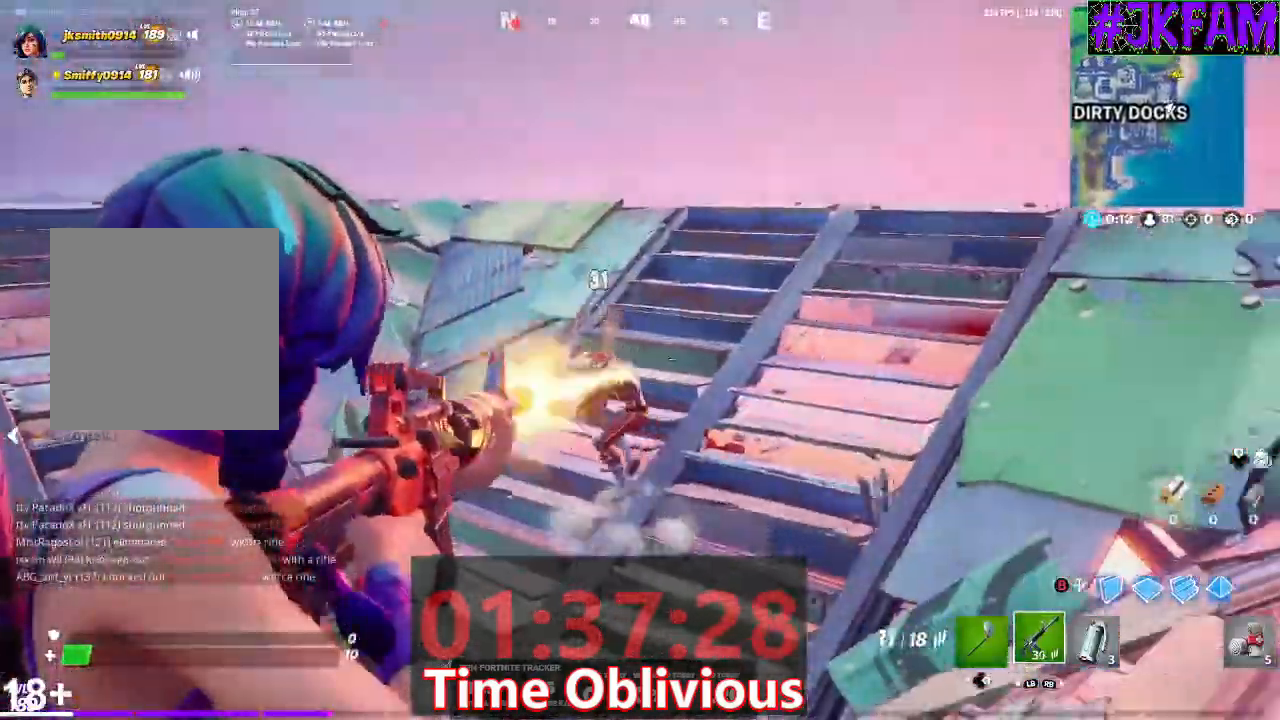
Gameplay with a controller (Xbox layout); each line is a JSON object with the inputs held at the frame after it. "events" lists button and stick changes between this image and that frame as [ms after this image, input, new state], when the widget could be followed in between.
{"buttons": ["L2", "R2"], "left_stick": "left", "right_stick": "up-left", "events": [[67, "left_stick", "down-left"], [67, "right_stick", "center"], [133, "right_stick", "left"], [333, "right_stick", "up-left"], [467, "left_stick", "left"]]}
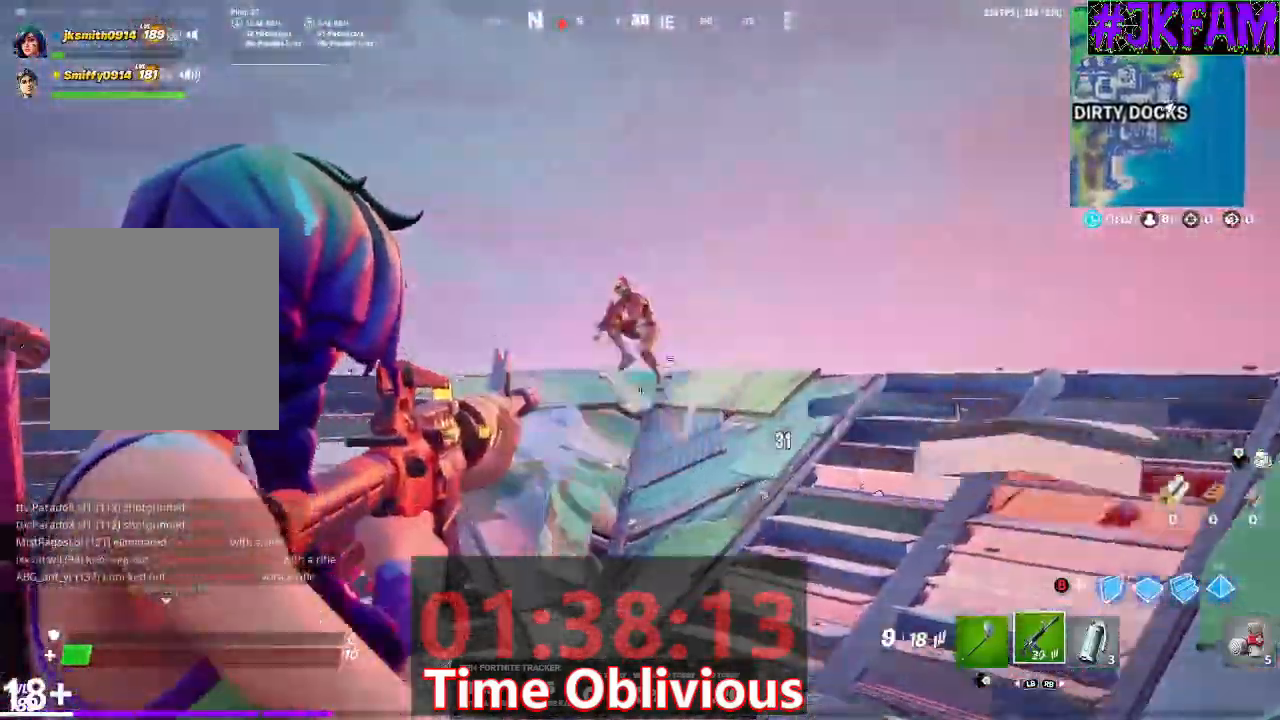
{"buttons": ["L2", "R2"], "left_stick": "up-left", "right_stick": "down-left", "events": [[134, "right_stick", "down-left"], [301, "R3", "down"], [301, "right_stick", "down-right"], [334, "left_stick", "up-left"], [467, "R3", "up"], [467, "right_stick", "down-left"]]}
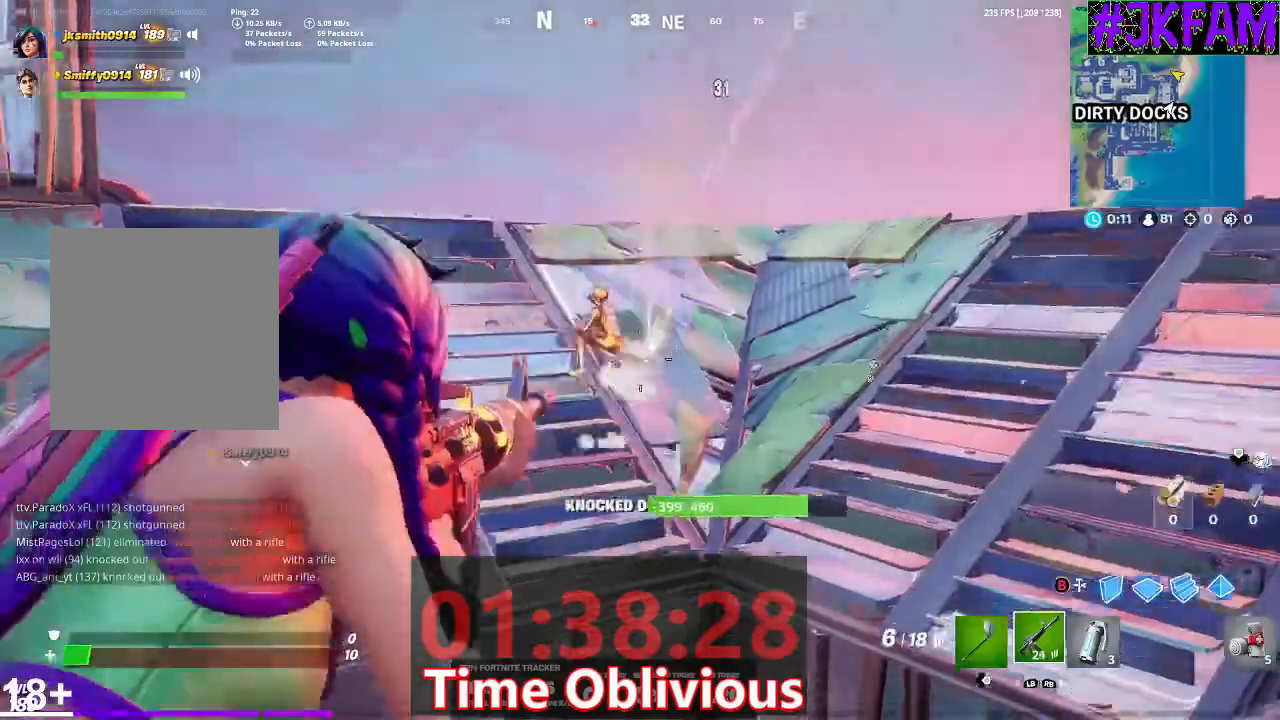
{"buttons": ["R3"], "left_stick": "up-right", "right_stick": "center", "events": [[33, "R3", "down"], [100, "L2", "up"], [167, "R2", "up"], [167, "R3", "up"], [200, "right_stick", "down-right"], [300, "left_stick", "center"], [367, "left_stick", "down-right"], [467, "R3", "down"], [467, "left_stick", "up-right"], [467, "right_stick", "center"]]}
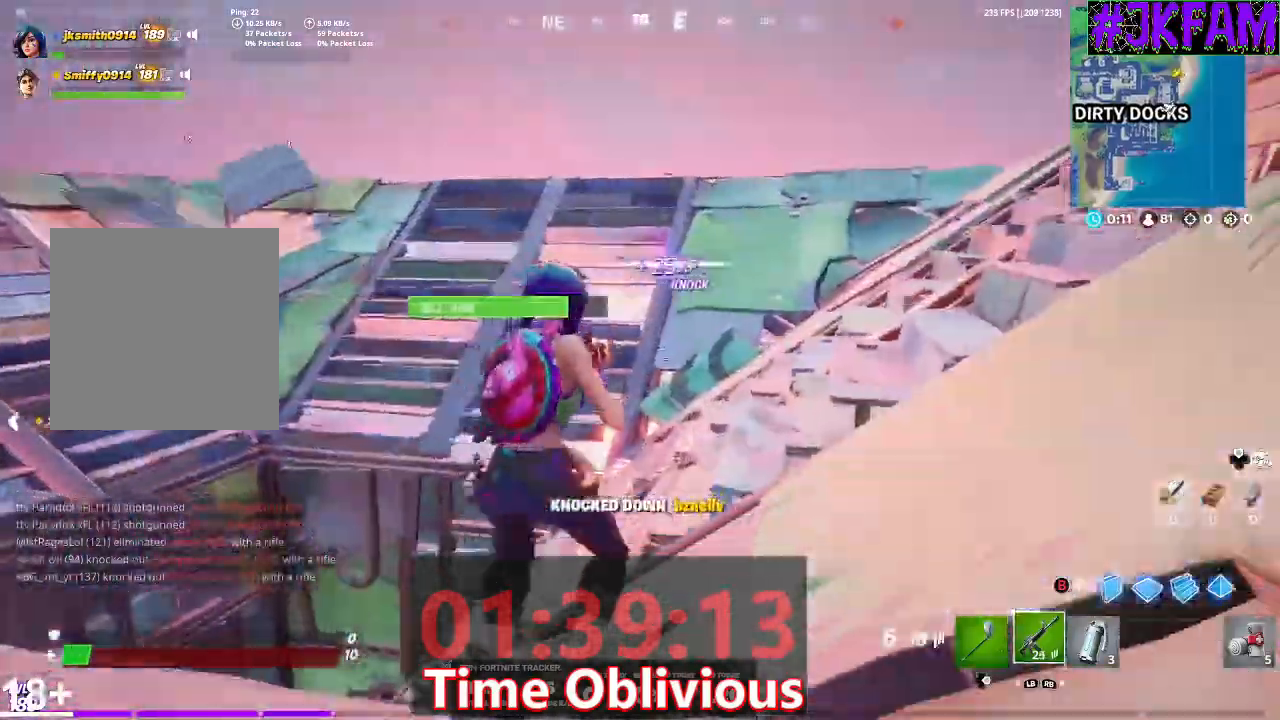
{"buttons": ["X"], "left_stick": "up", "right_stick": "center", "events": [[100, "L3", "down"], [100, "R3", "up"], [100, "left_stick", "up"], [134, "right_stick", "down-right"], [201, "R3", "down"], [201, "left_stick", "up-left"], [234, "right_stick", "center"], [301, "R3", "up"], [334, "L3", "up"], [434, "X", "down"], [467, "left_stick", "up"]]}
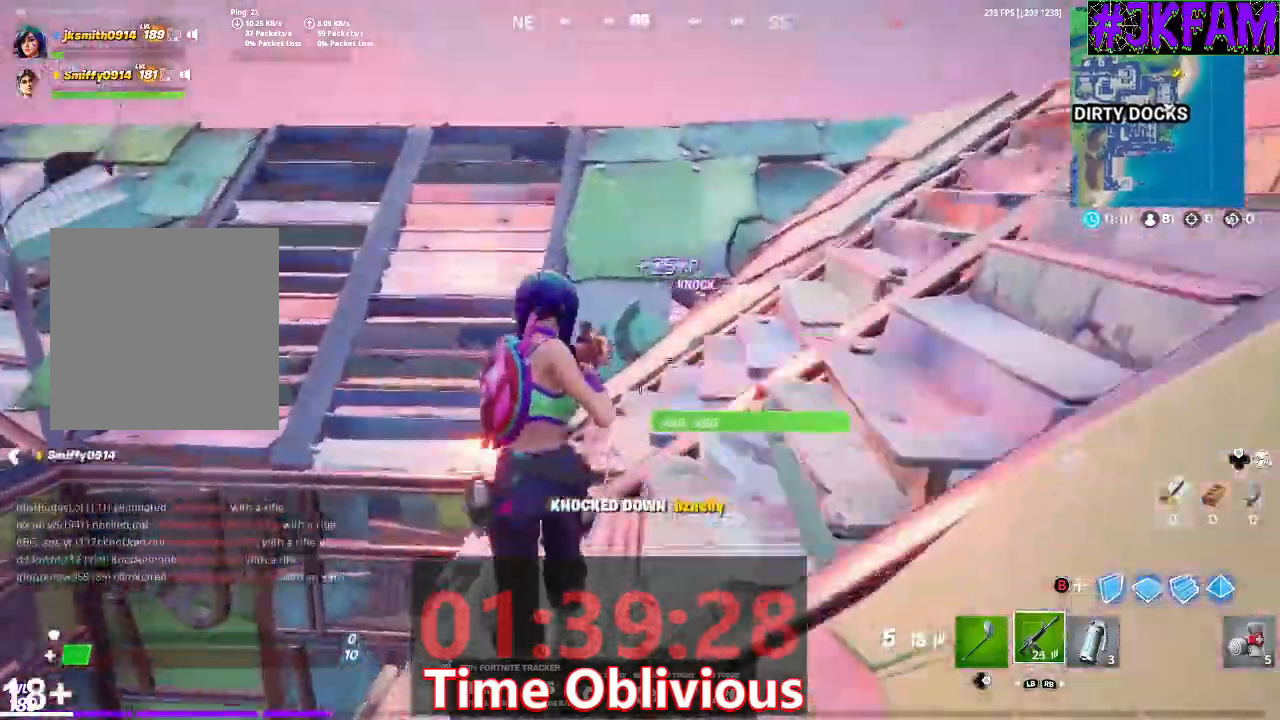
{"buttons": [], "left_stick": "up-right", "right_stick": "down-left", "events": [[33, "X", "up"], [133, "A", "down"], [200, "left_stick", "up-right"], [267, "A", "up"], [300, "right_stick", "down-left"]]}
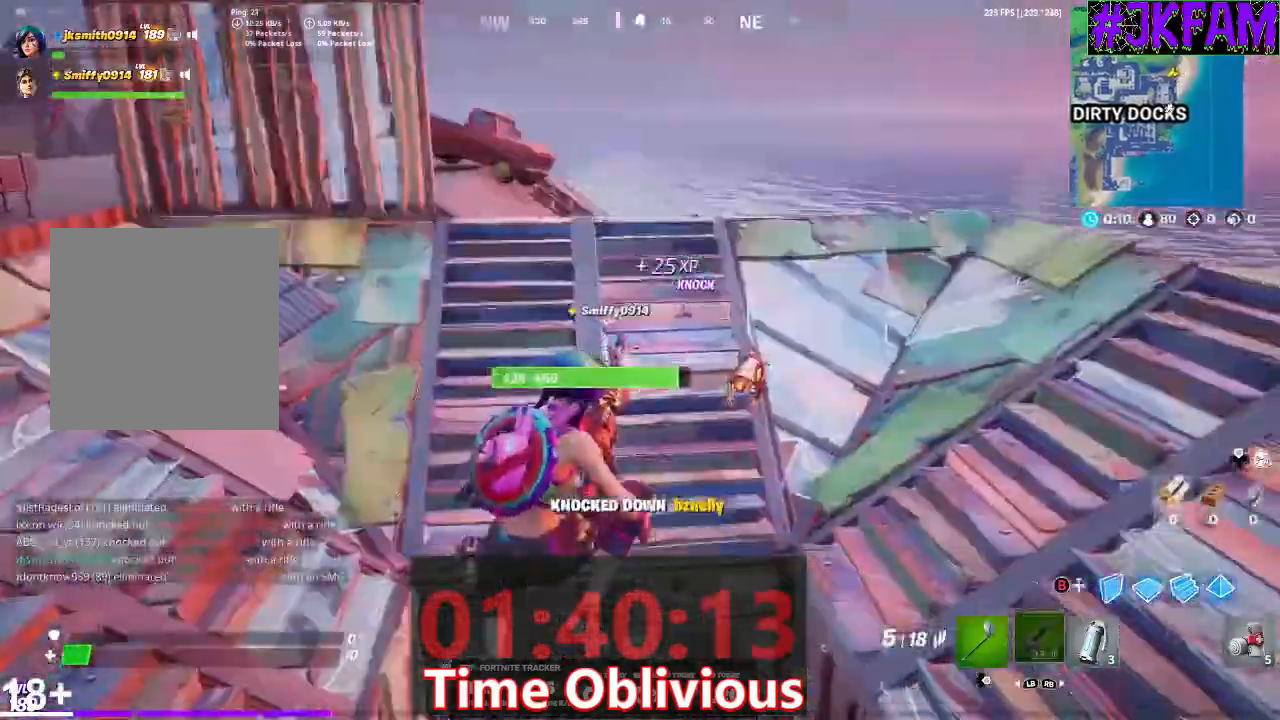
{"buttons": ["L3"], "left_stick": "up-right", "right_stick": "center", "events": [[34, "right_stick", "center"], [367, "L3", "down"]]}